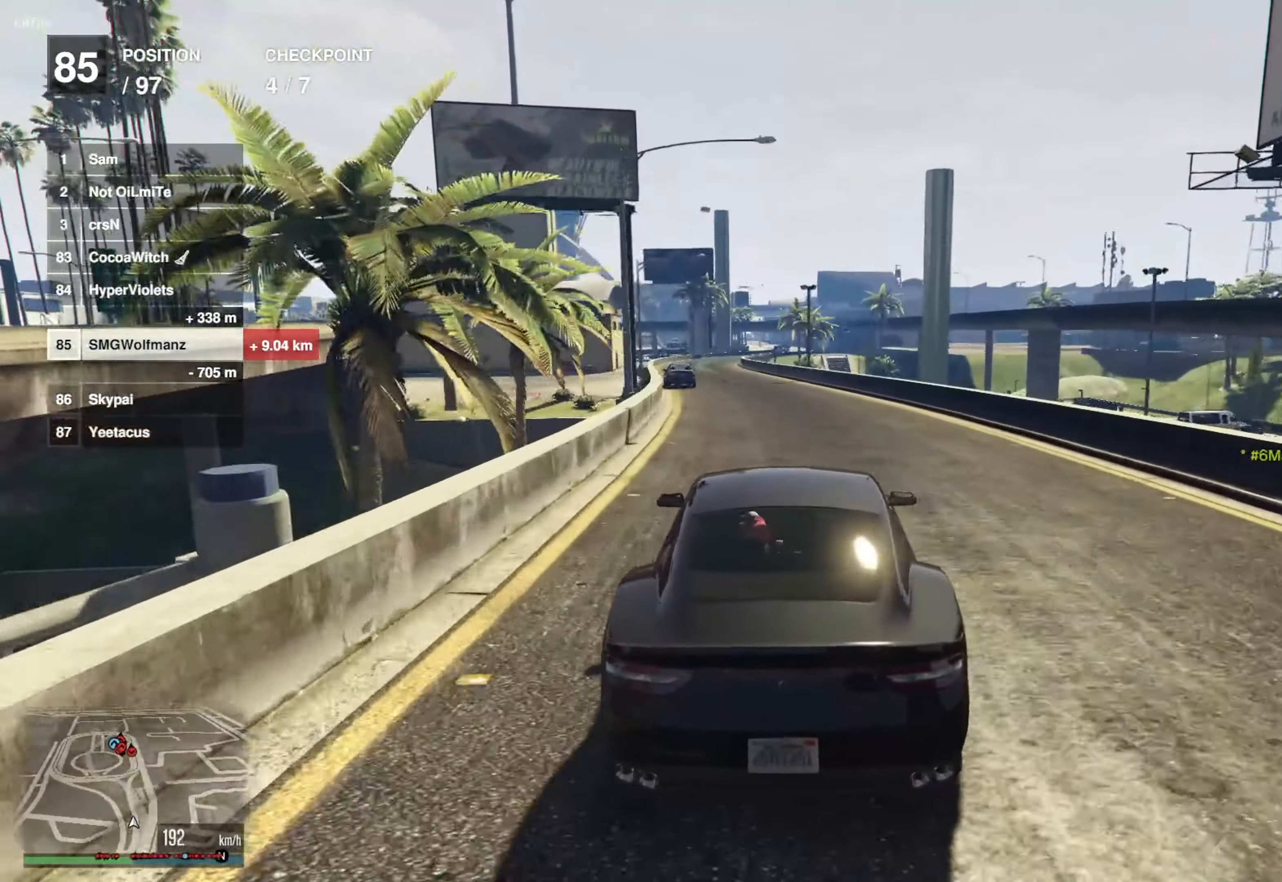
Gameplay with a controller (PlayStation layout); each line is a JSON object with the inputs held at the frame after it. "events" lists button and stick changes between this image and that frame as [ms after this image, input, new state], when the widget could be followed in between.
{"buttons": ["R2"], "left_stick": "center", "right_stick": "center", "events": [[117, "left_stick", "center"], [300, "left_stick", "left"], [467, "left_stick", "center"]]}
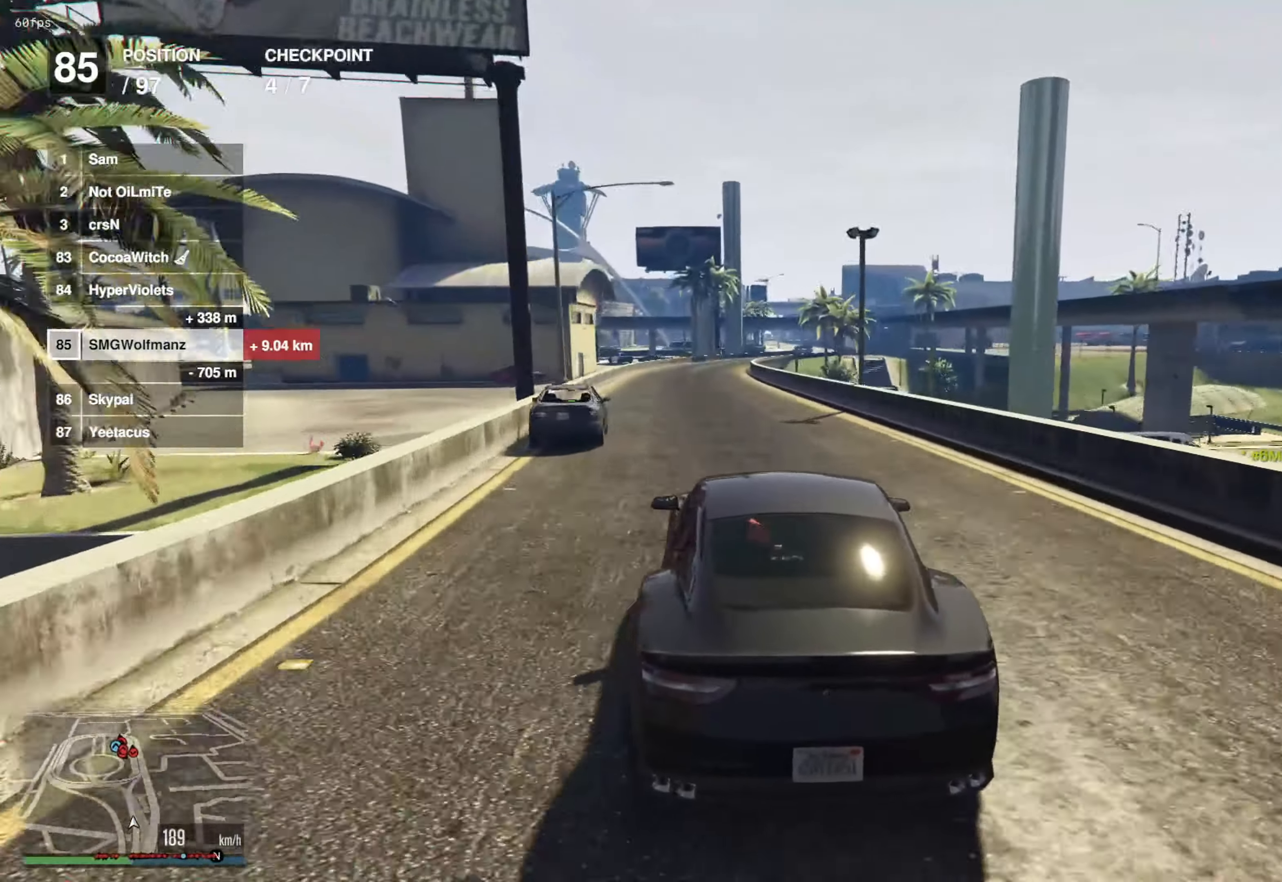
{"buttons": ["R2"], "left_stick": "right", "right_stick": "center", "events": [[67, "left_stick", "left"], [200, "left_stick", "center"], [468, "left_stick", "right"]]}
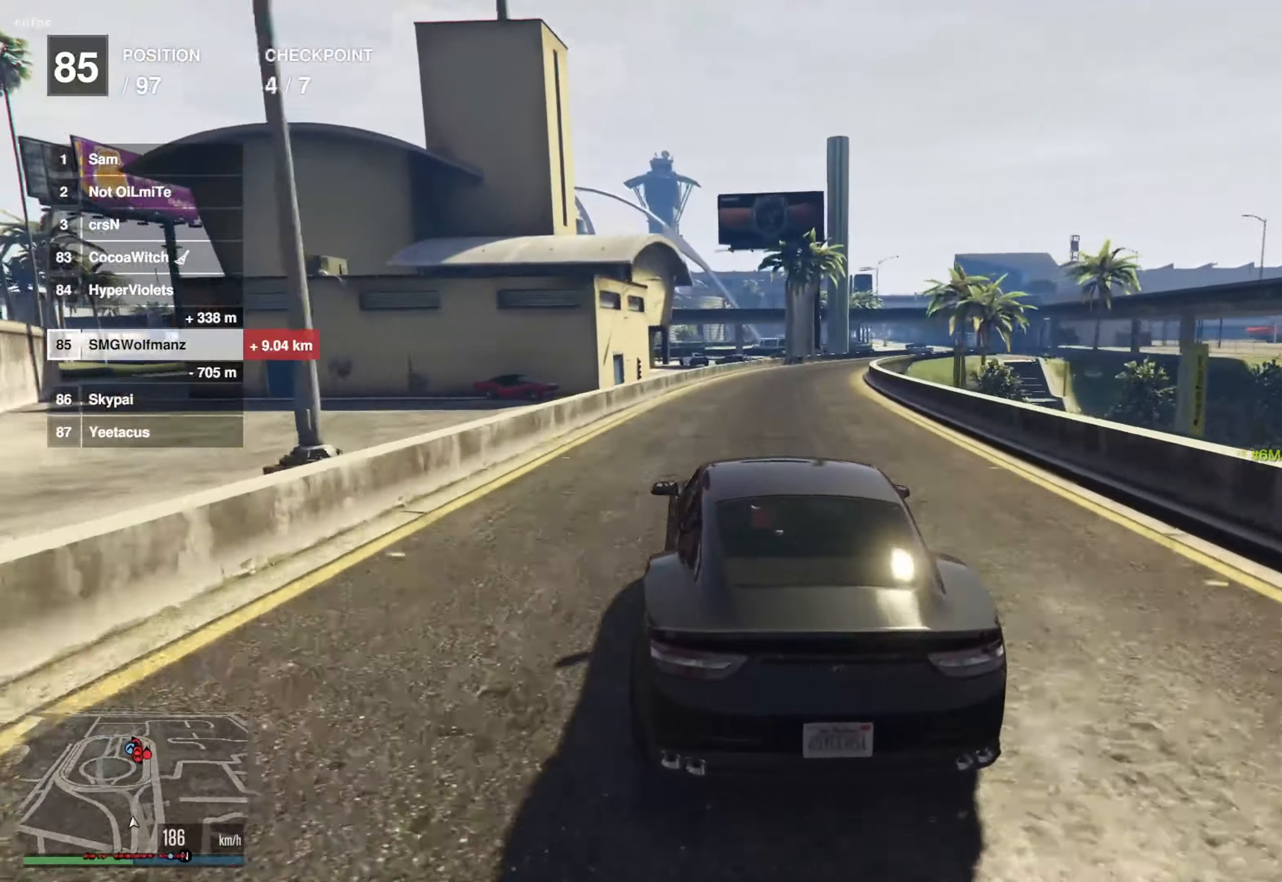
{"buttons": ["R2"], "left_stick": "center", "right_stick": "center", "events": [[100, "left_stick", "center"], [251, "left_stick", "right"], [401, "left_stick", "center"]]}
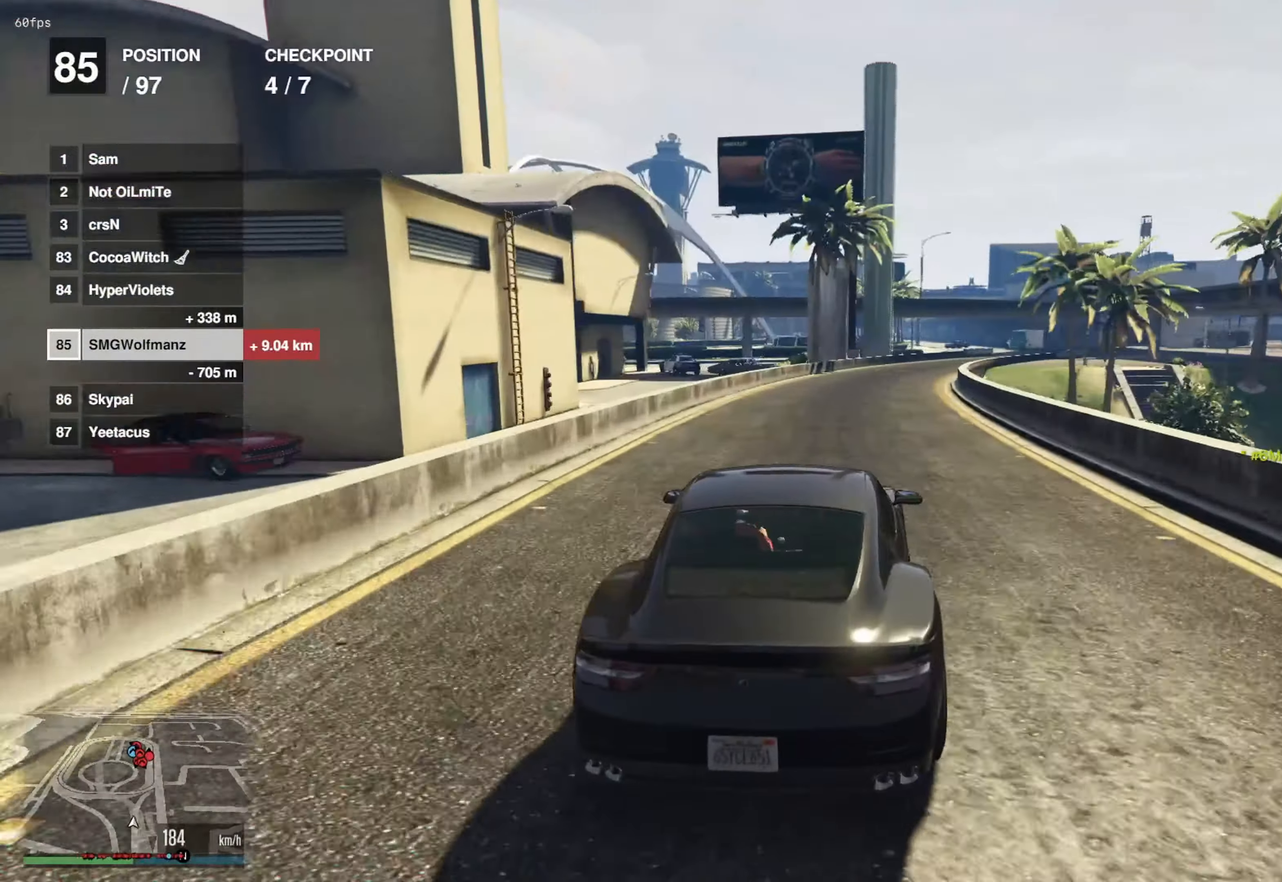
{"buttons": ["R2"], "left_stick": "center", "right_stick": "center", "events": [[50, "left_stick", "right"], [167, "left_stick", "center"], [367, "left_stick", "right"], [450, "left_stick", "center"]]}
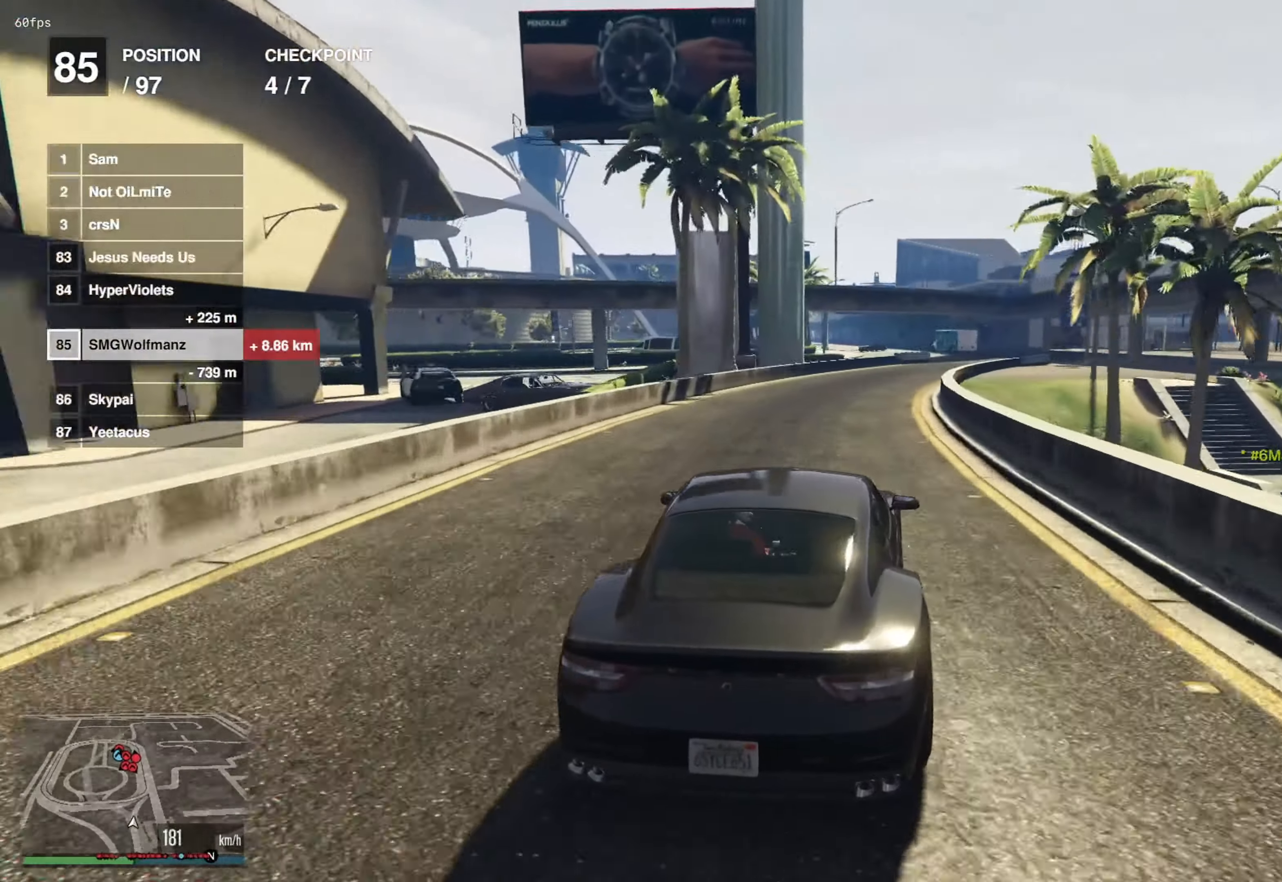
{"buttons": ["R2"], "left_stick": "right", "right_stick": "center", "events": [[166, "left_stick", "right"], [333, "left_stick", "center"], [417, "left_stick", "right"]]}
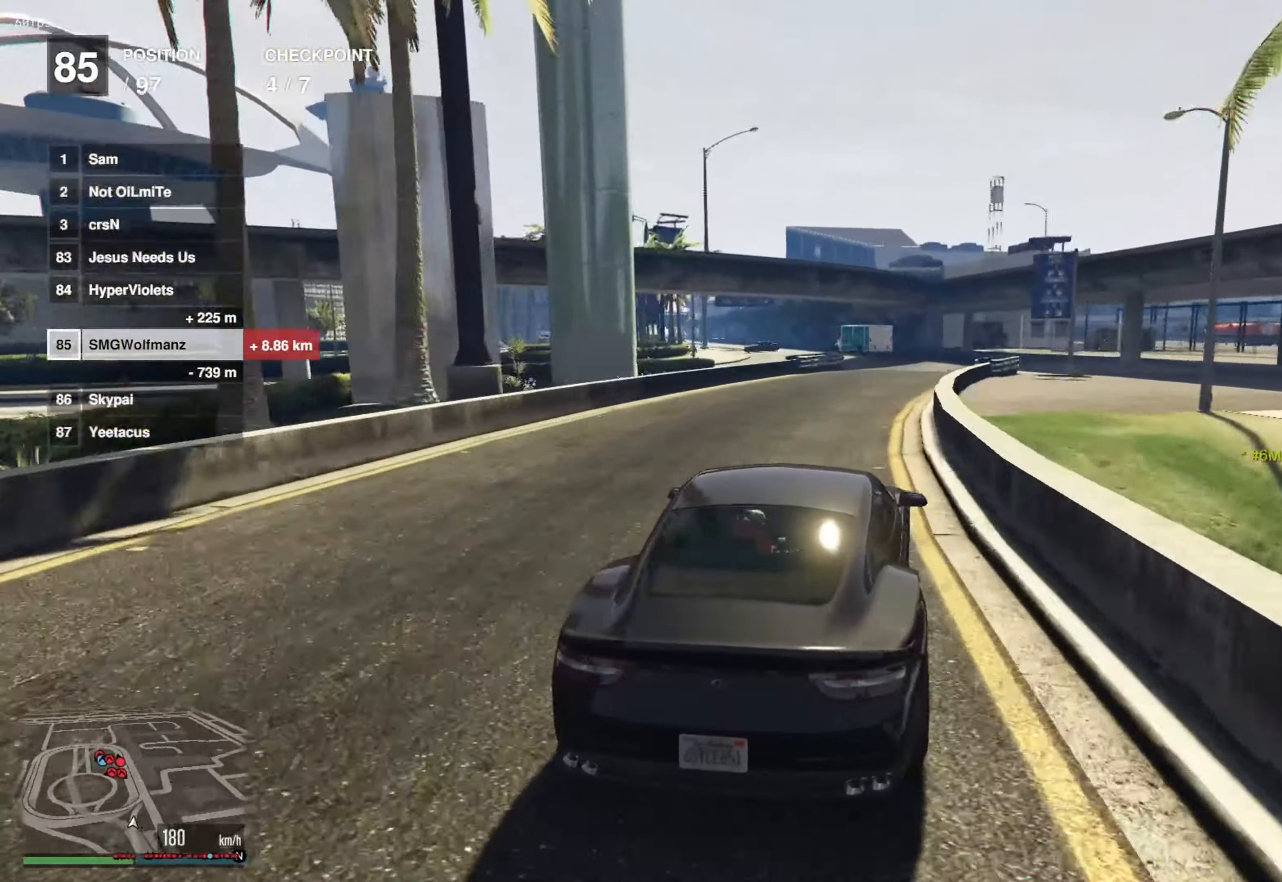
{"buttons": ["L2"], "left_stick": "left", "right_stick": "center", "events": [[17, "R2", "up"], [50, "L2", "down"], [50, "left_stick", "center"], [250, "left_stick", "left"], [267, "L2", "up"], [367, "left_stick", "center"], [417, "L2", "down"], [484, "left_stick", "left"]]}
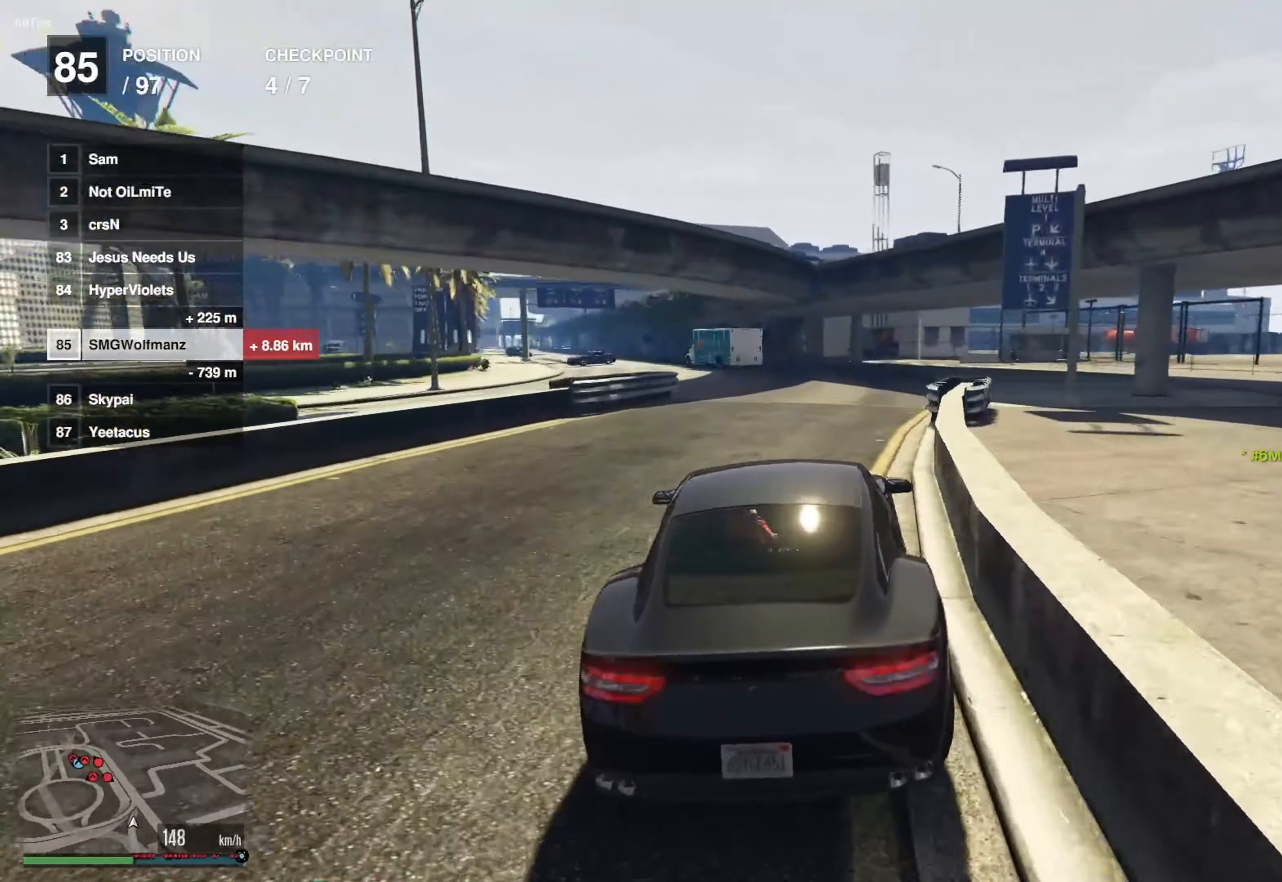
{"buttons": ["R2"], "left_stick": "center", "right_stick": "center", "events": [[83, "L2", "up"], [183, "left_stick", "center"], [300, "left_stick", "left"], [433, "R2", "down"], [467, "left_stick", "center"]]}
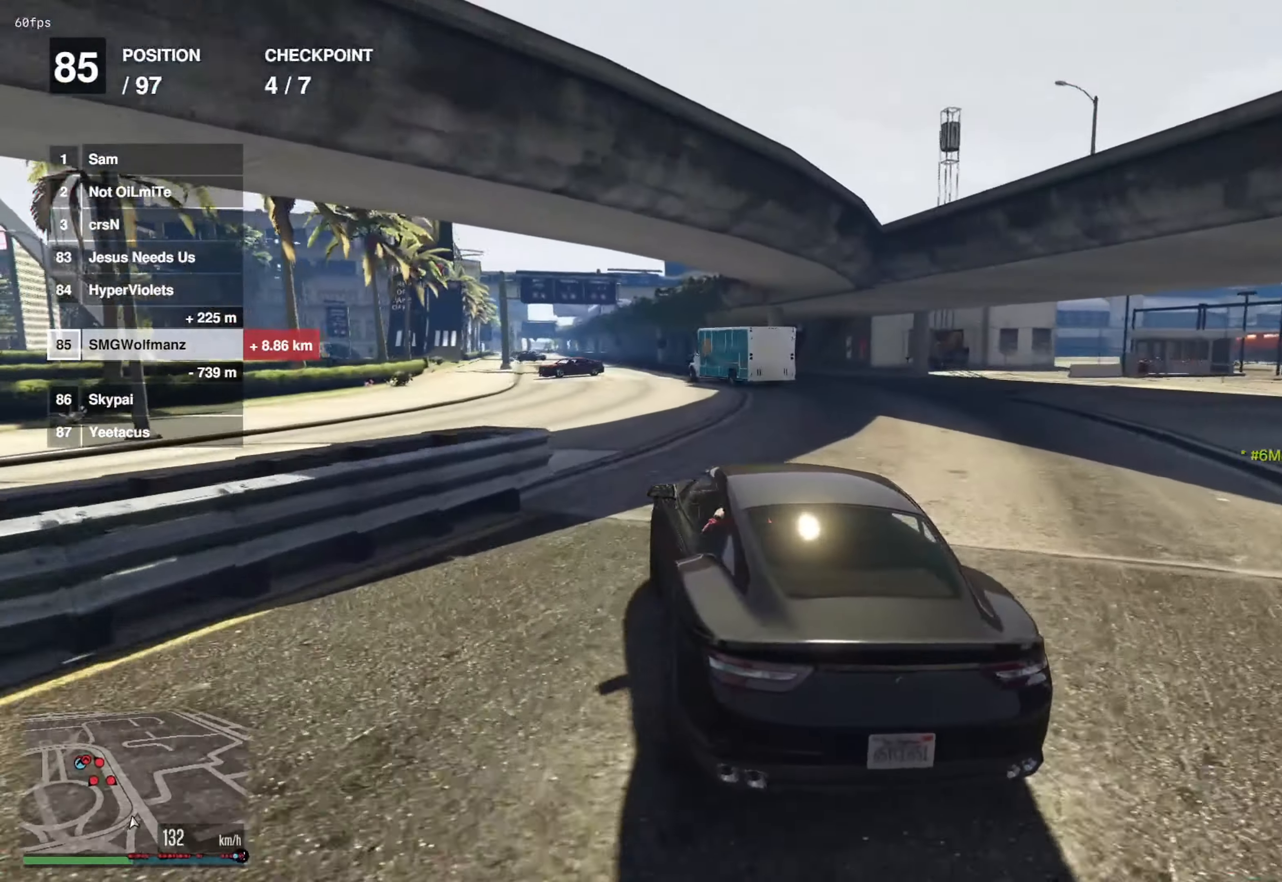
{"buttons": ["R2"], "left_stick": "center", "right_stick": "center", "events": [[67, "left_stick", "left"], [217, "left_stick", "center"], [384, "left_stick", "left"], [484, "left_stick", "center"]]}
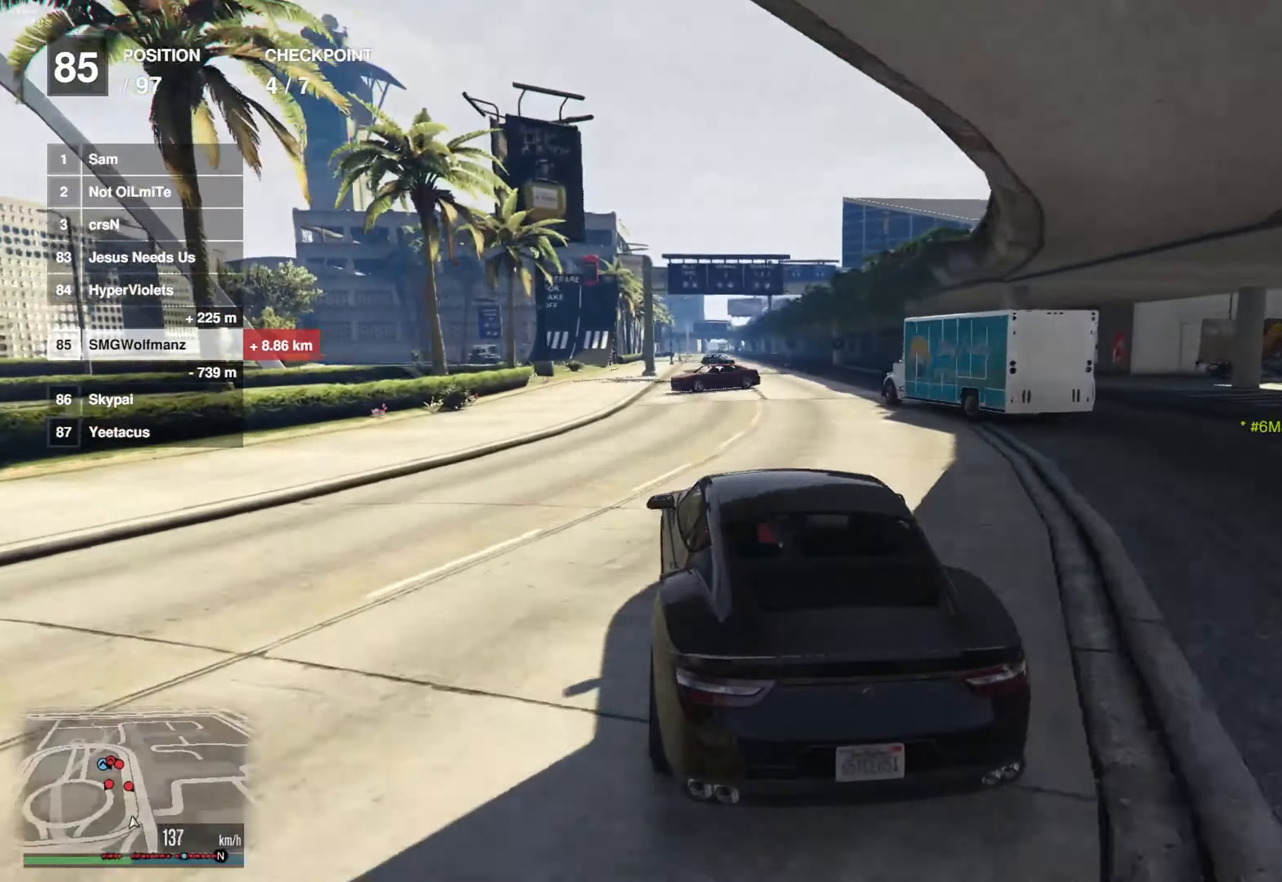
{"buttons": ["R2"], "left_stick": "center", "right_stick": "center", "events": [[183, "left_stick", "left"], [283, "left_stick", "center"]]}
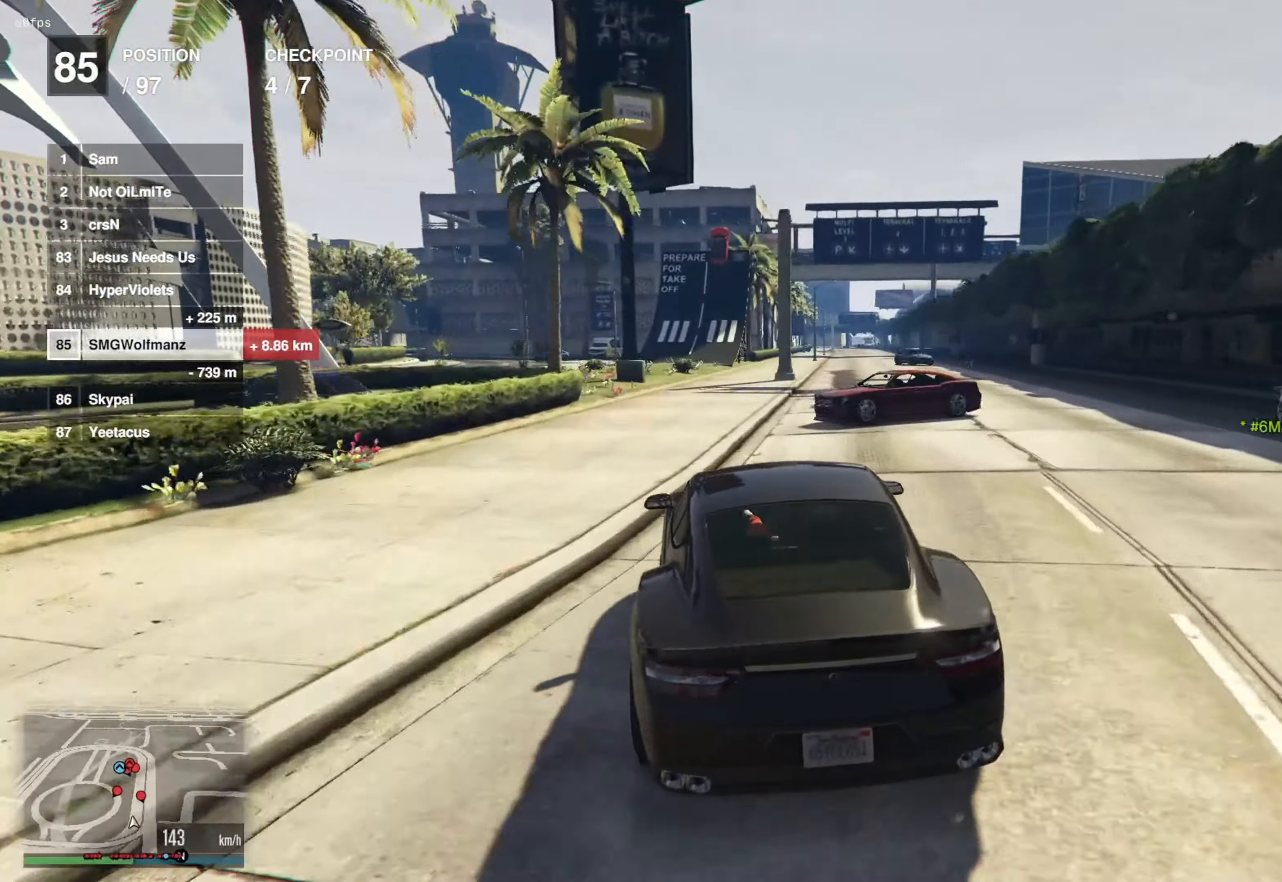
{"buttons": ["R2"], "left_stick": "center", "right_stick": "center", "events": [[217, "left_stick", "left"], [334, "left_stick", "center"]]}
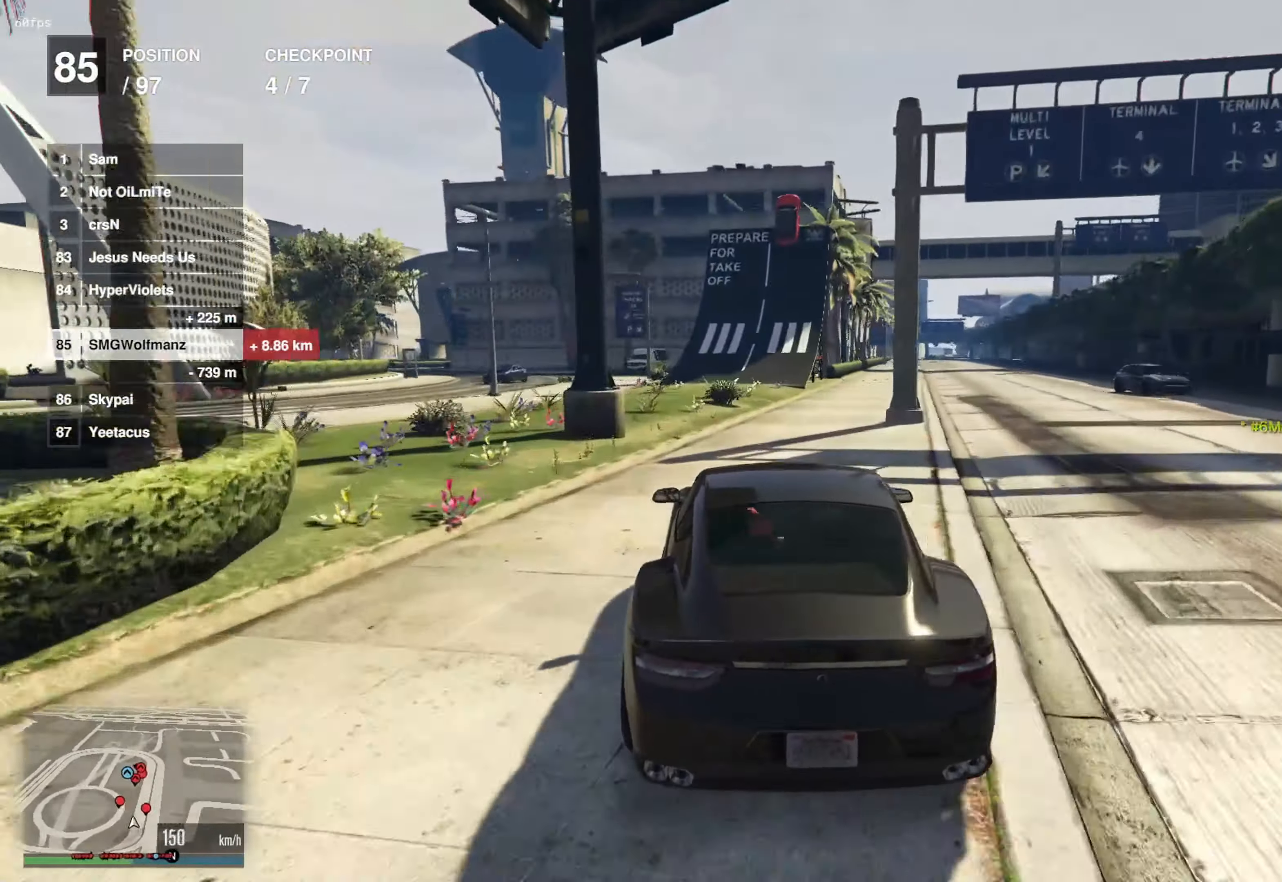
{"buttons": ["R2"], "left_stick": "center", "right_stick": "center", "events": [[33, "R2", "up"], [183, "R2", "down"], [183, "left_stick", "left"], [267, "left_stick", "center"]]}
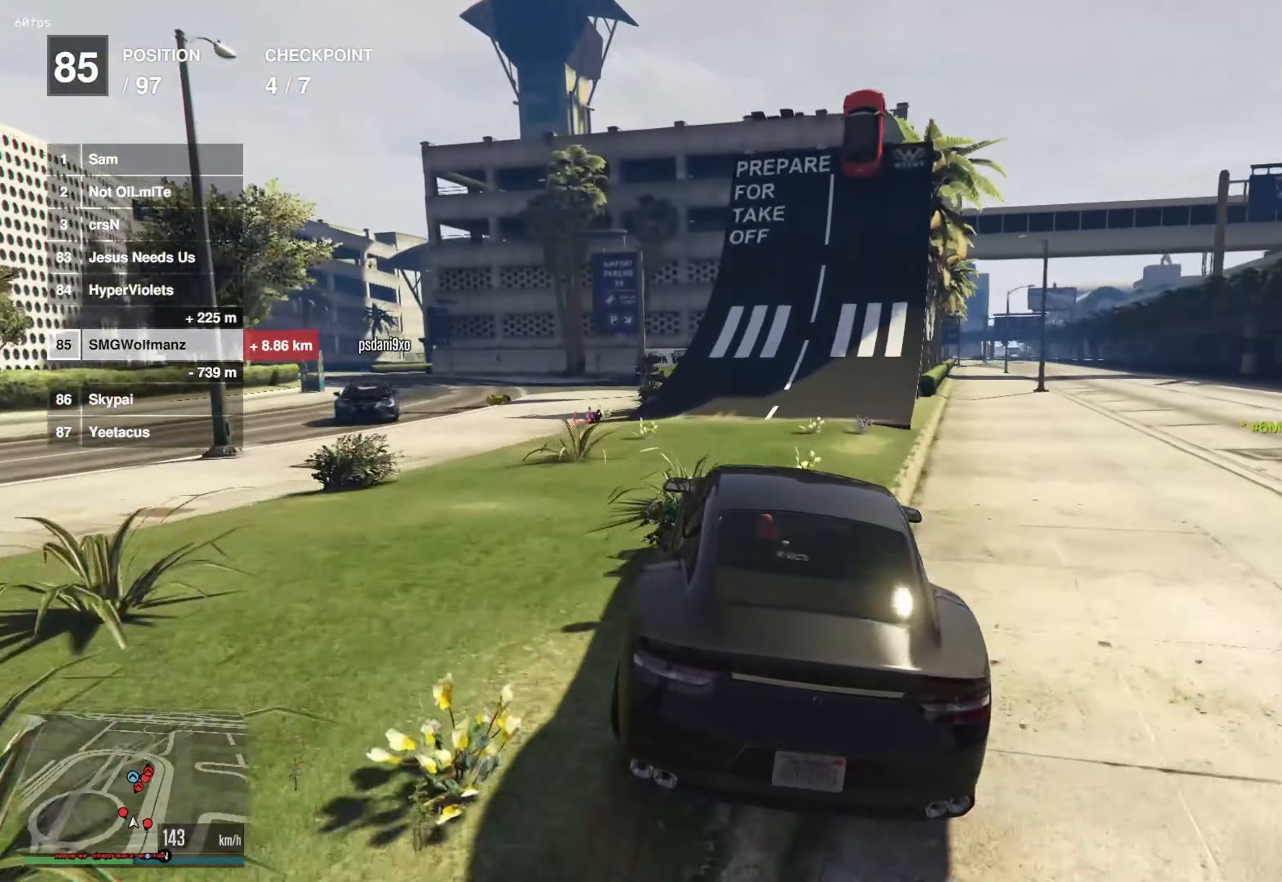
{"buttons": ["R2"], "left_stick": "right", "right_stick": "center", "events": [[150, "left_stick", "right"], [284, "left_stick", "center"], [467, "left_stick", "right"]]}
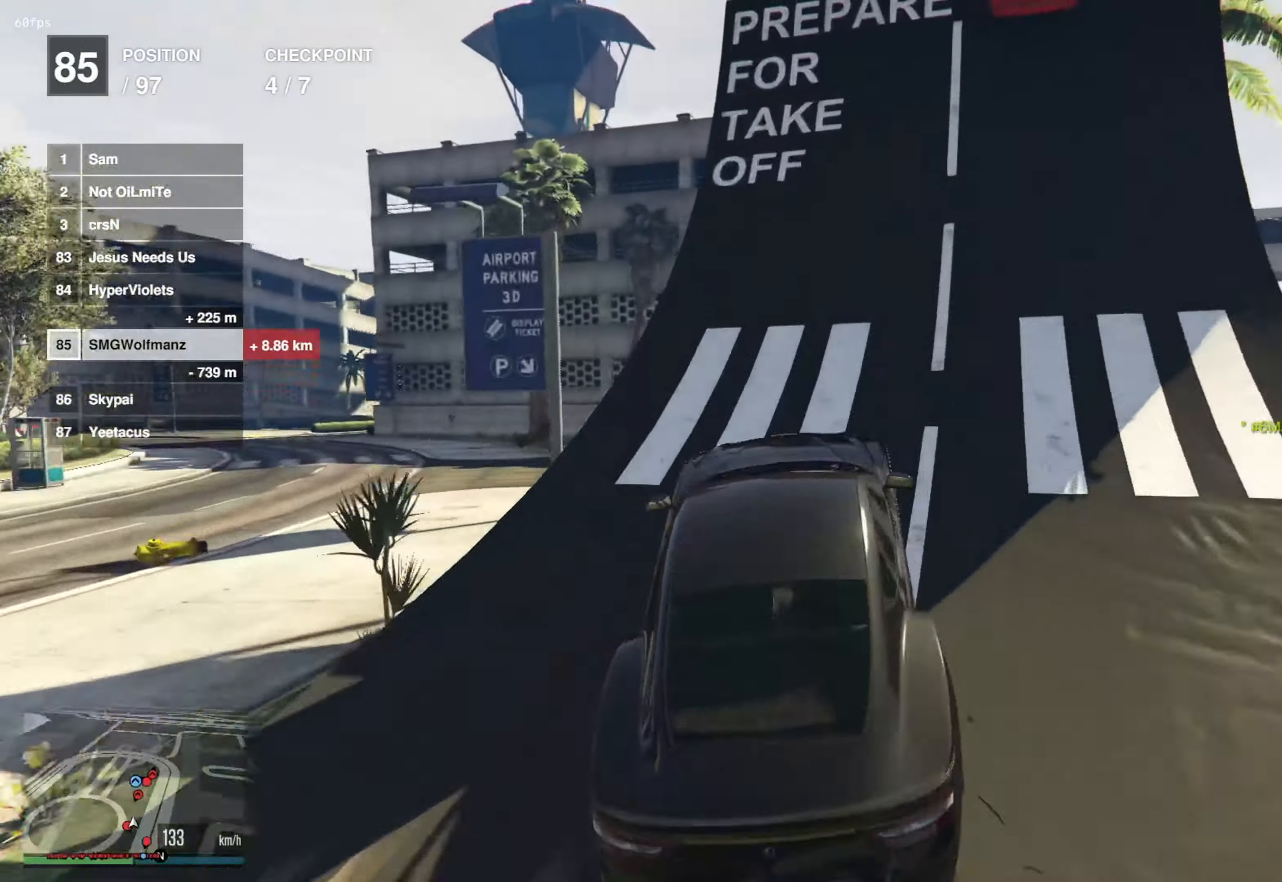
{"buttons": ["R2"], "left_stick": "center", "right_stick": "center", "events": [[16, "left_stick", "center"], [50, "R2", "up"], [100, "R2", "down"], [316, "R2", "up"], [466, "R2", "down"]]}
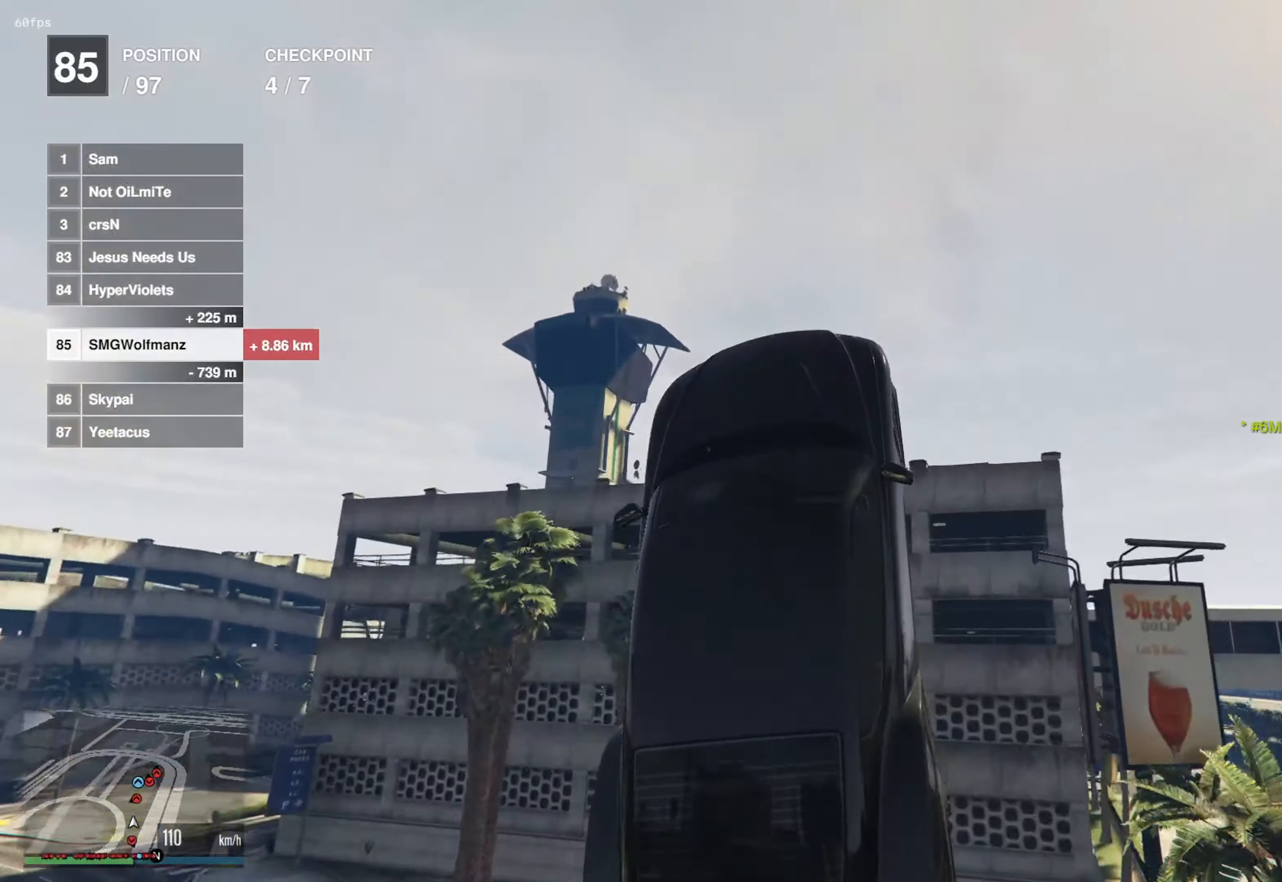
{"buttons": [], "left_stick": "center", "right_stick": "center", "events": [[133, "left_stick", "up-right"], [216, "left_stick", "right"], [250, "R2", "up"], [483, "left_stick", "center"]]}
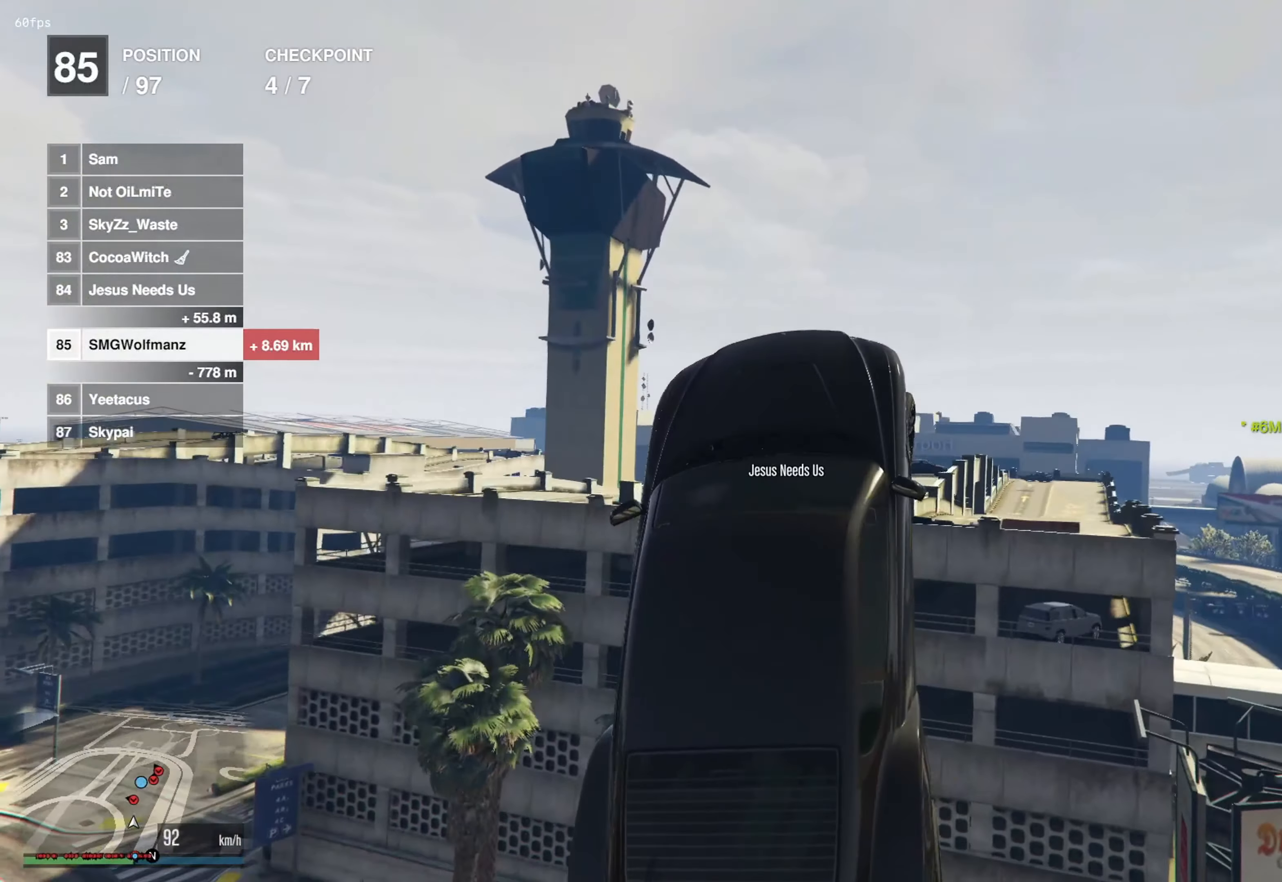
{"buttons": [], "left_stick": "center", "right_stick": "down", "events": [[17, "right_stick", "down"]]}
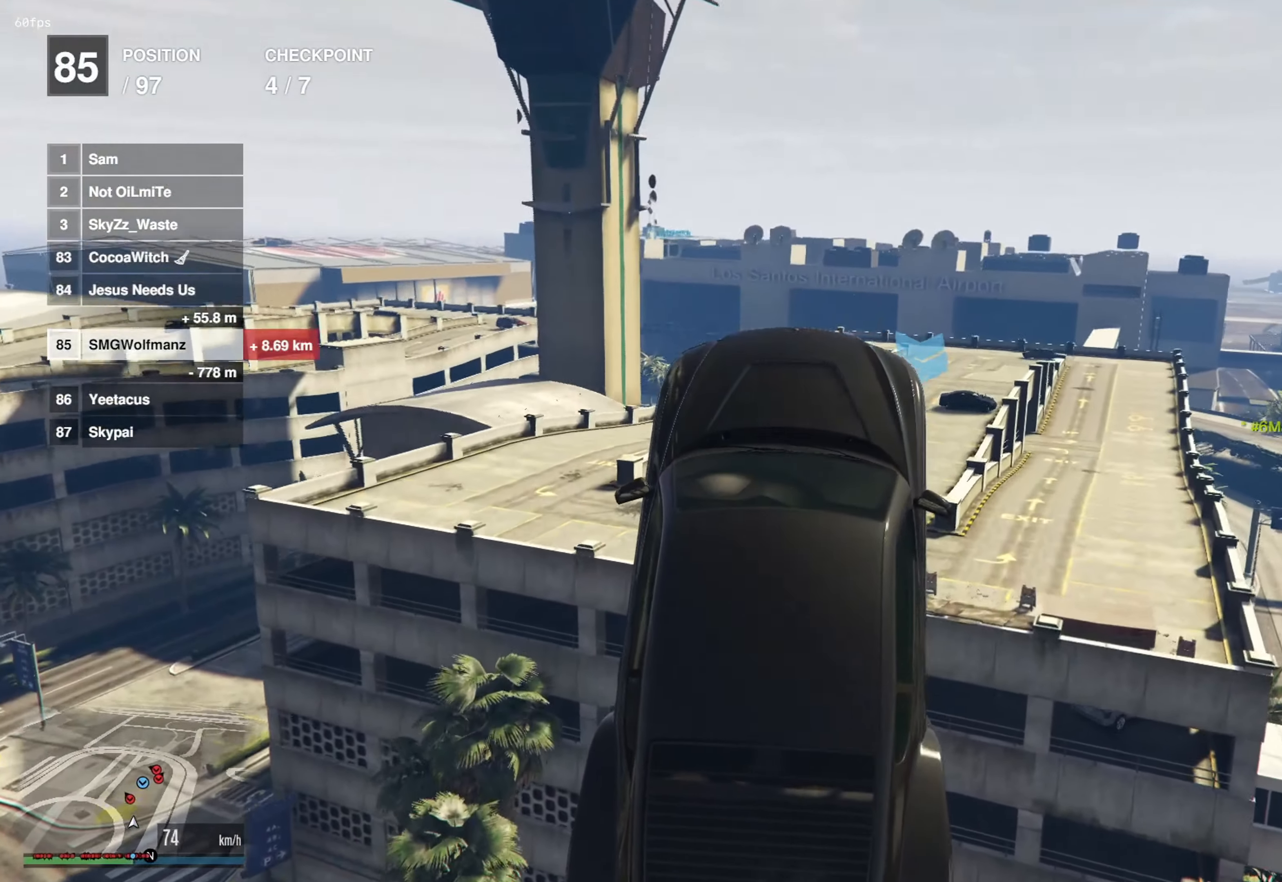
{"buttons": [], "left_stick": "left", "right_stick": "down", "events": [[500, "left_stick", "left"]]}
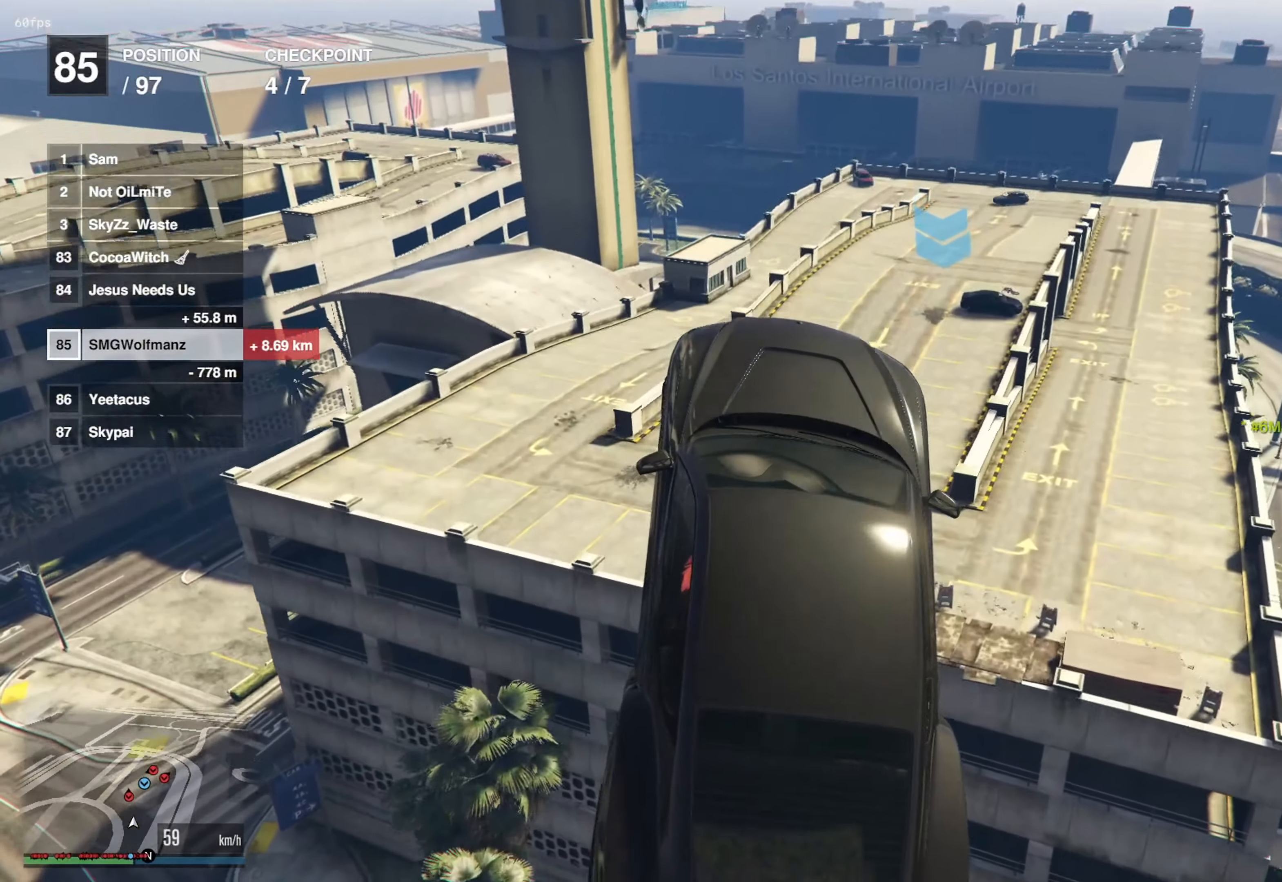
{"buttons": [], "left_stick": "down-left", "right_stick": "down", "events": [[184, "left_stick", "center"], [400, "left_stick", "down-left"]]}
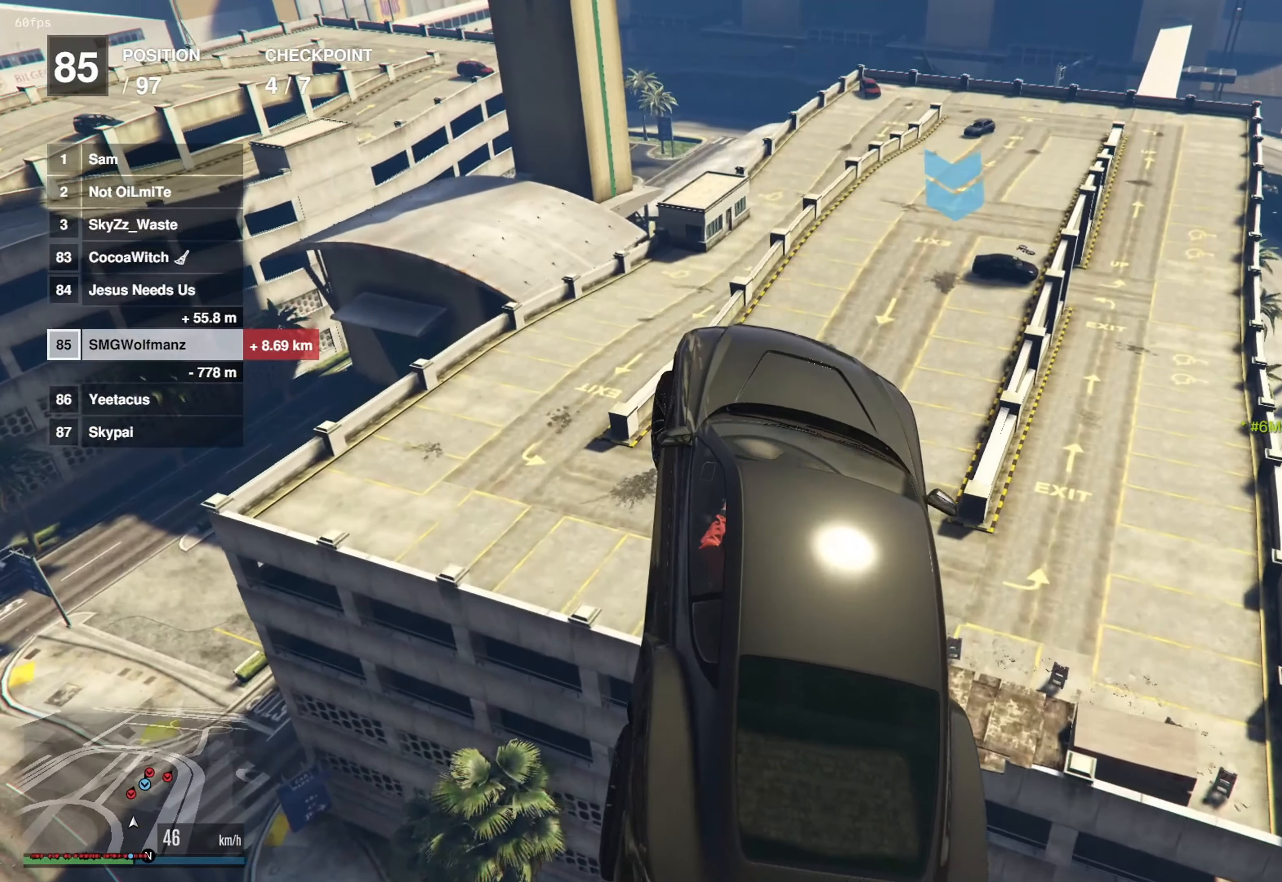
{"buttons": [], "left_stick": "center", "right_stick": "down", "events": [[83, "left_stick", "center"], [300, "left_stick", "left"], [483, "left_stick", "center"]]}
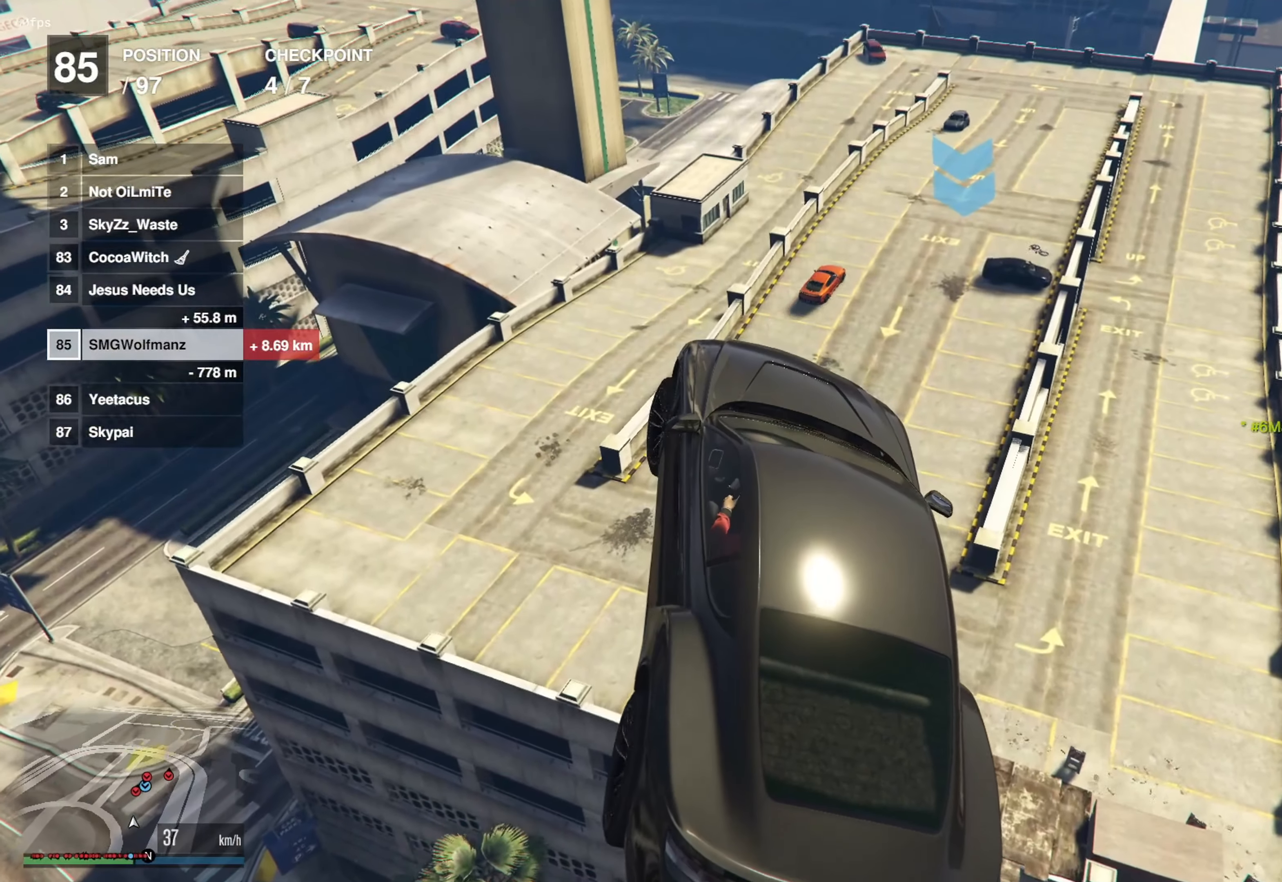
{"buttons": [], "left_stick": "center", "right_stick": "center", "events": [[184, "right_stick", "center"], [217, "left_stick", "down-left"], [384, "left_stick", "center"]]}
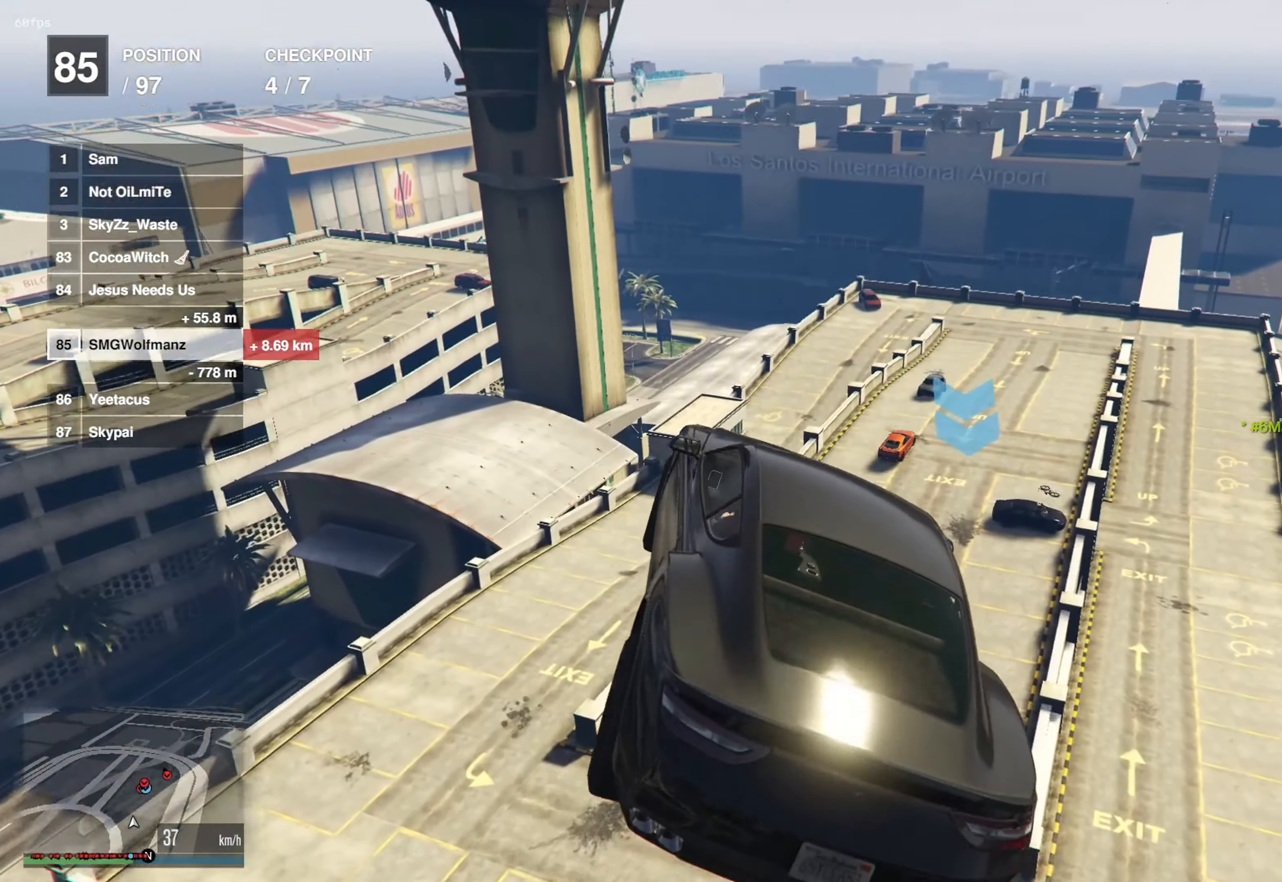
{"buttons": [], "left_stick": "down-left", "right_stick": "center", "events": [[66, "left_stick", "left"], [150, "left_stick", "down-left"], [267, "left_stick", "center"], [467, "left_stick", "down-left"]]}
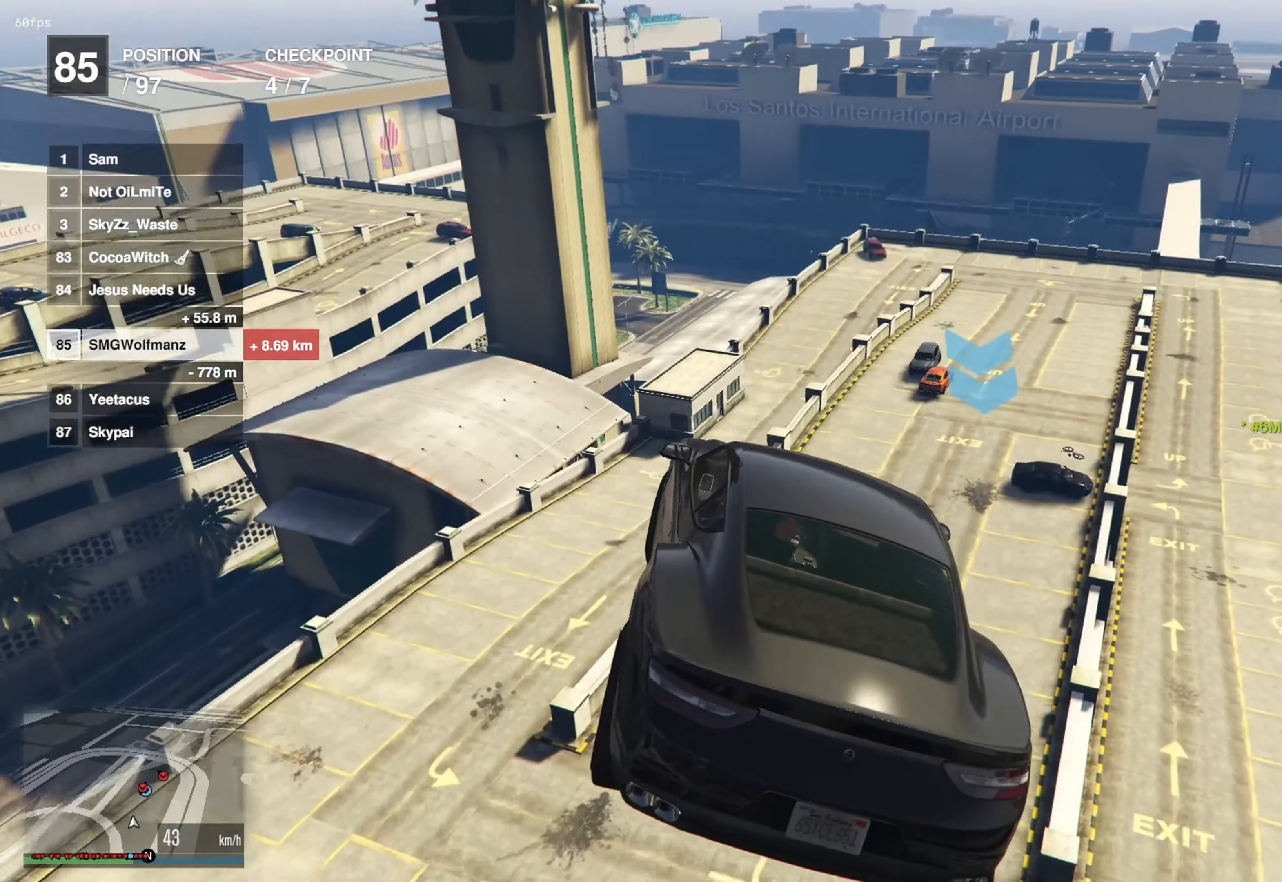
{"buttons": ["R2"], "left_stick": "center", "right_stick": "up", "events": [[100, "R2", "down"], [150, "right_stick", "up"], [184, "left_stick", "center"]]}
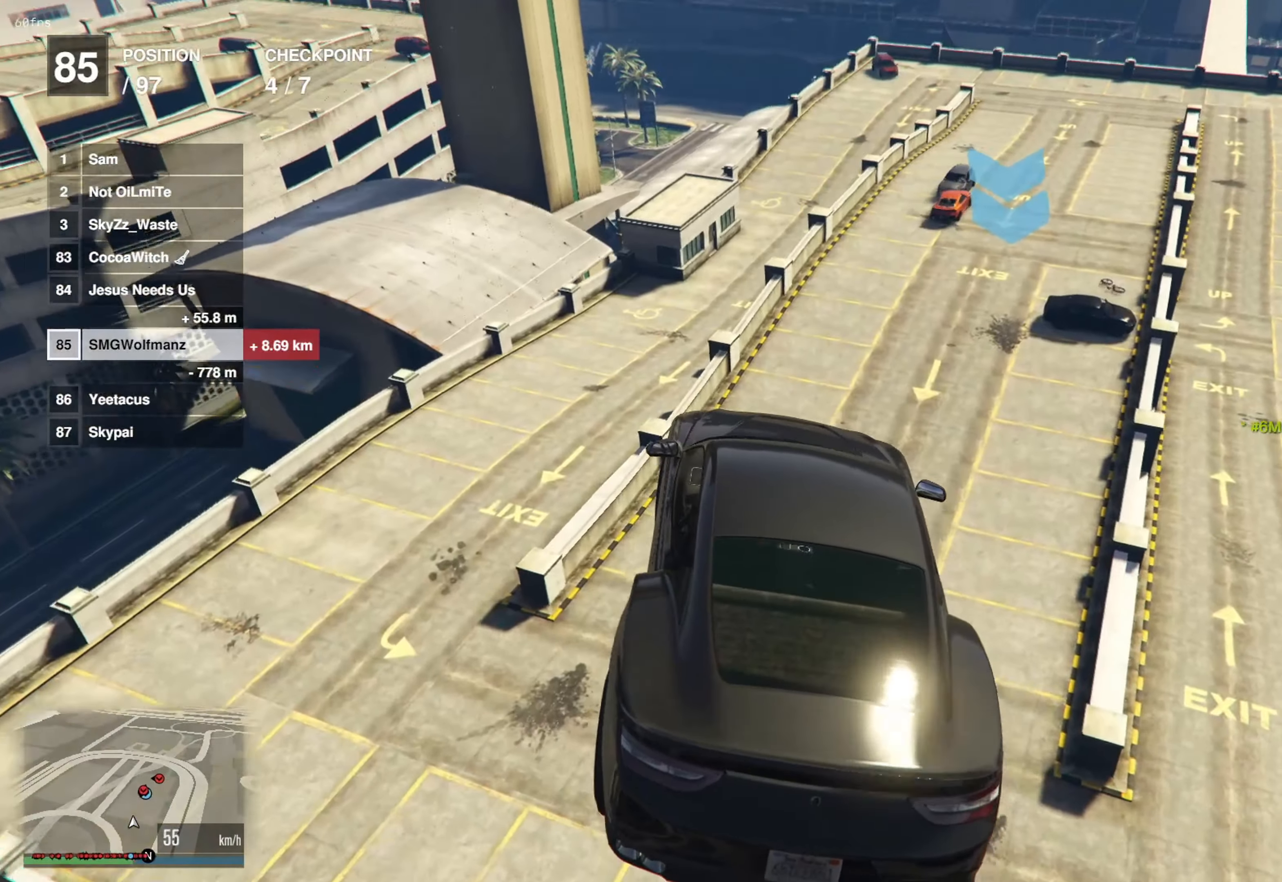
{"buttons": ["R2"], "left_stick": "down-right", "right_stick": "up", "events": [[450, "left_stick", "down-right"]]}
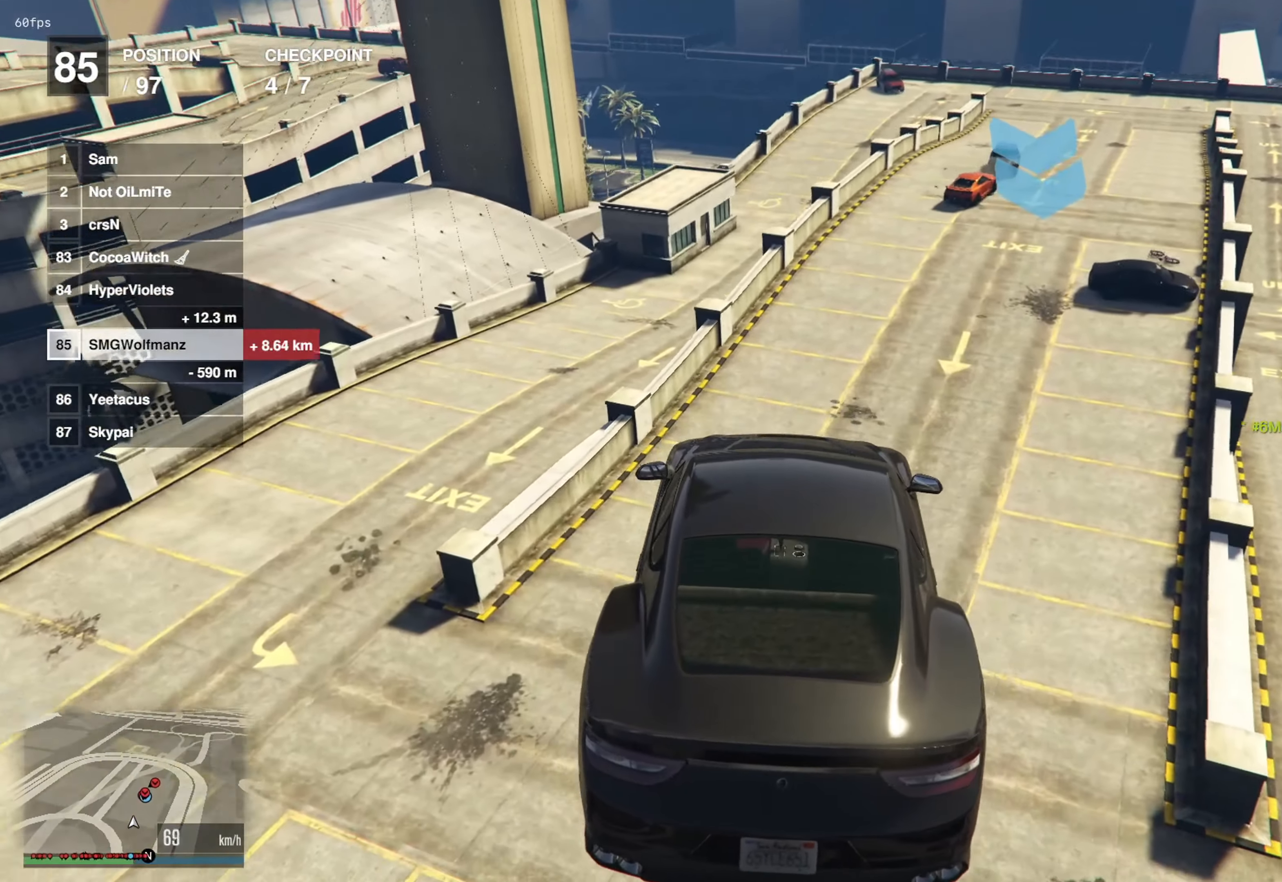
{"buttons": ["R2"], "left_stick": "center", "right_stick": "up", "events": [[134, "left_stick", "center"]]}
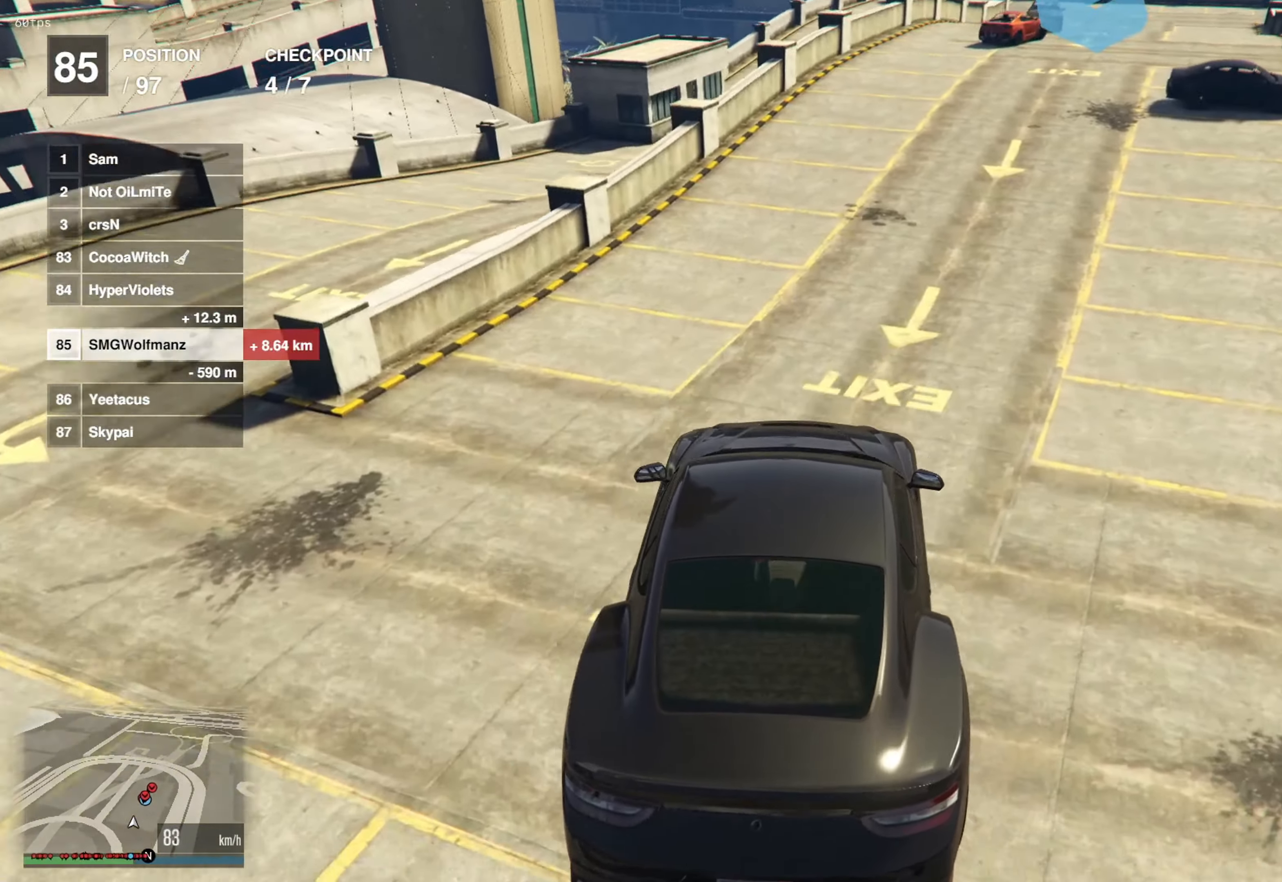
{"buttons": ["R2"], "left_stick": "center", "right_stick": "center", "events": [[166, "right_stick", "center"], [200, "left_stick", "right"], [284, "left_stick", "center"]]}
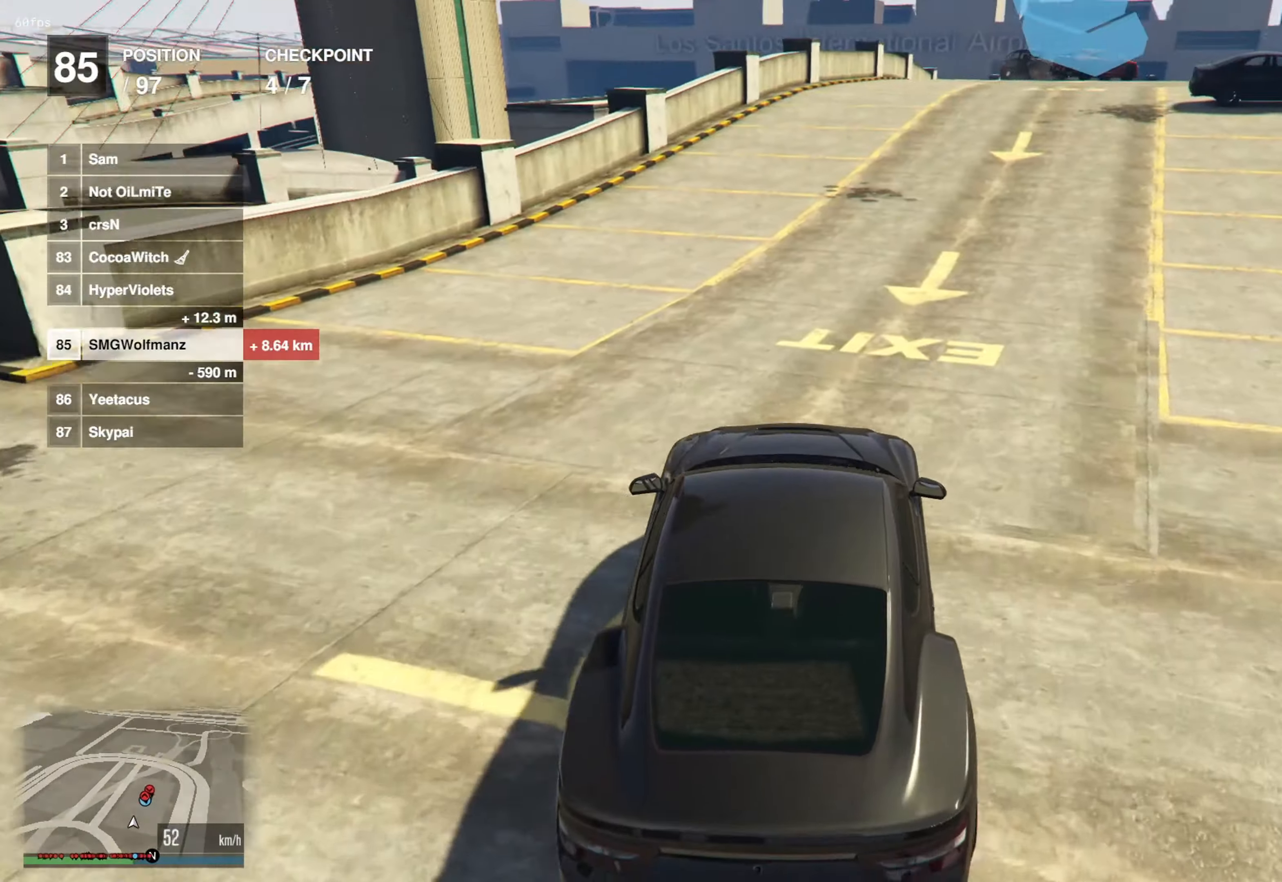
{"buttons": ["R2"], "left_stick": "center", "right_stick": "down", "events": [[183, "right_stick", "down"]]}
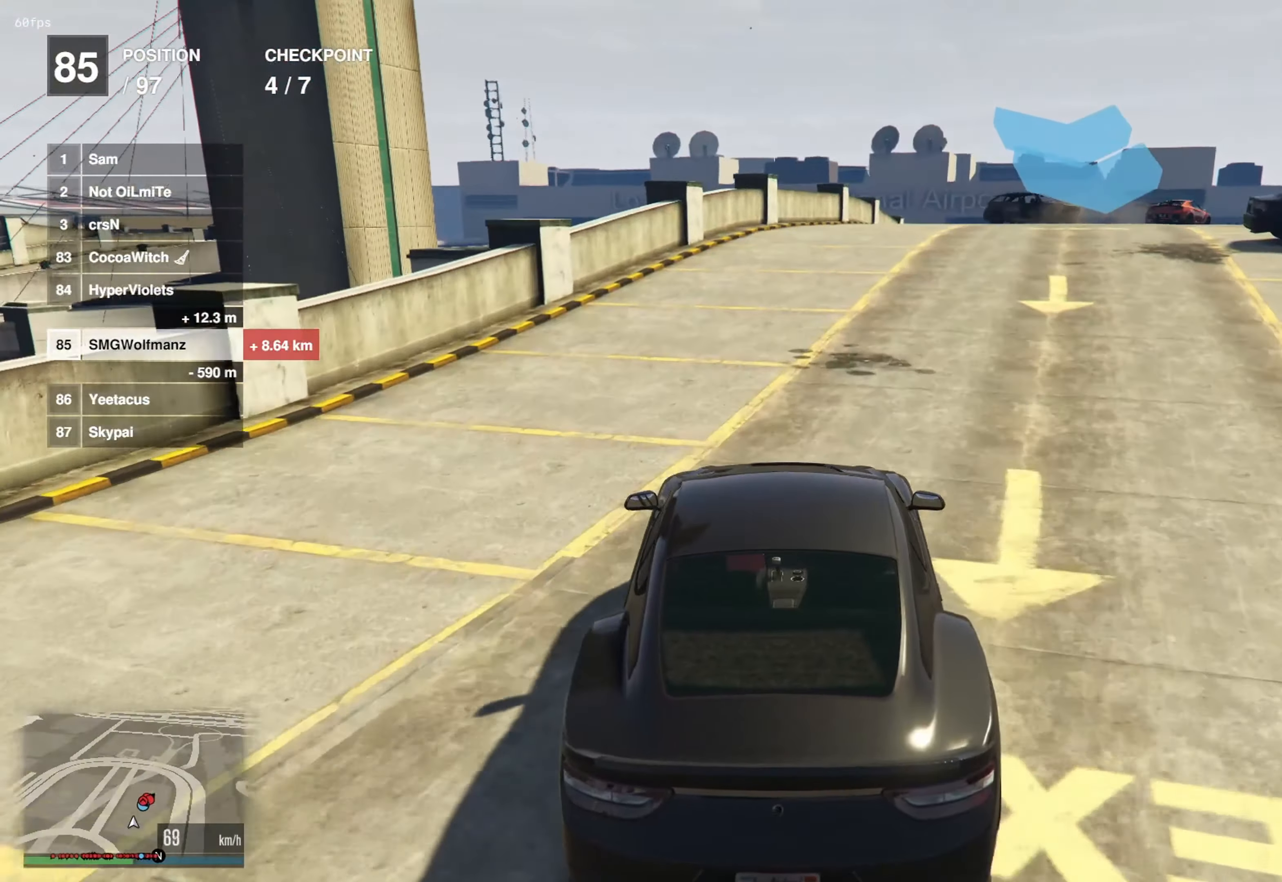
{"buttons": [], "left_stick": "right", "right_stick": "down", "events": [[300, "R2", "up"], [434, "left_stick", "right"]]}
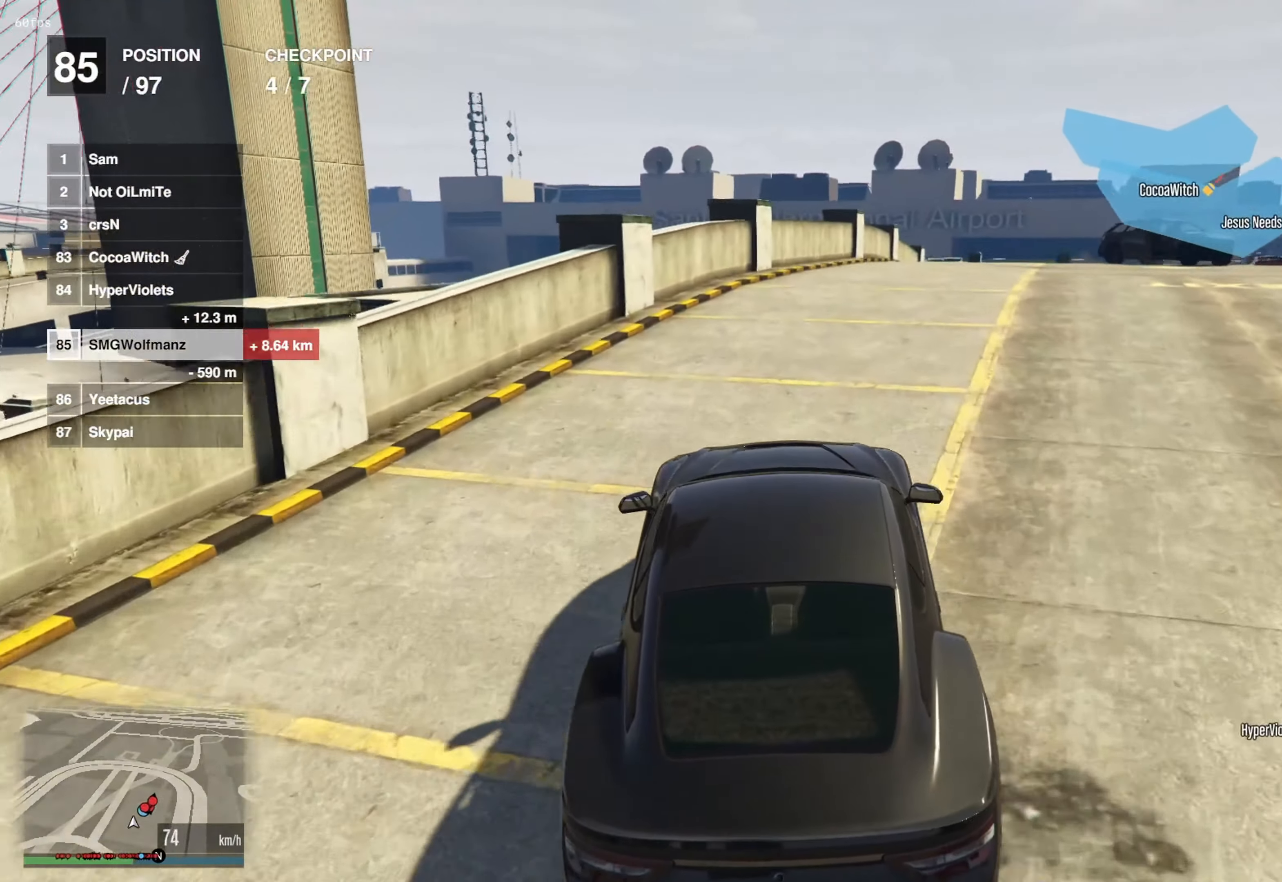
{"buttons": ["L2", "R1"], "left_stick": "right", "right_stick": "down", "events": [[200, "R1", "down"], [500, "L2", "down"]]}
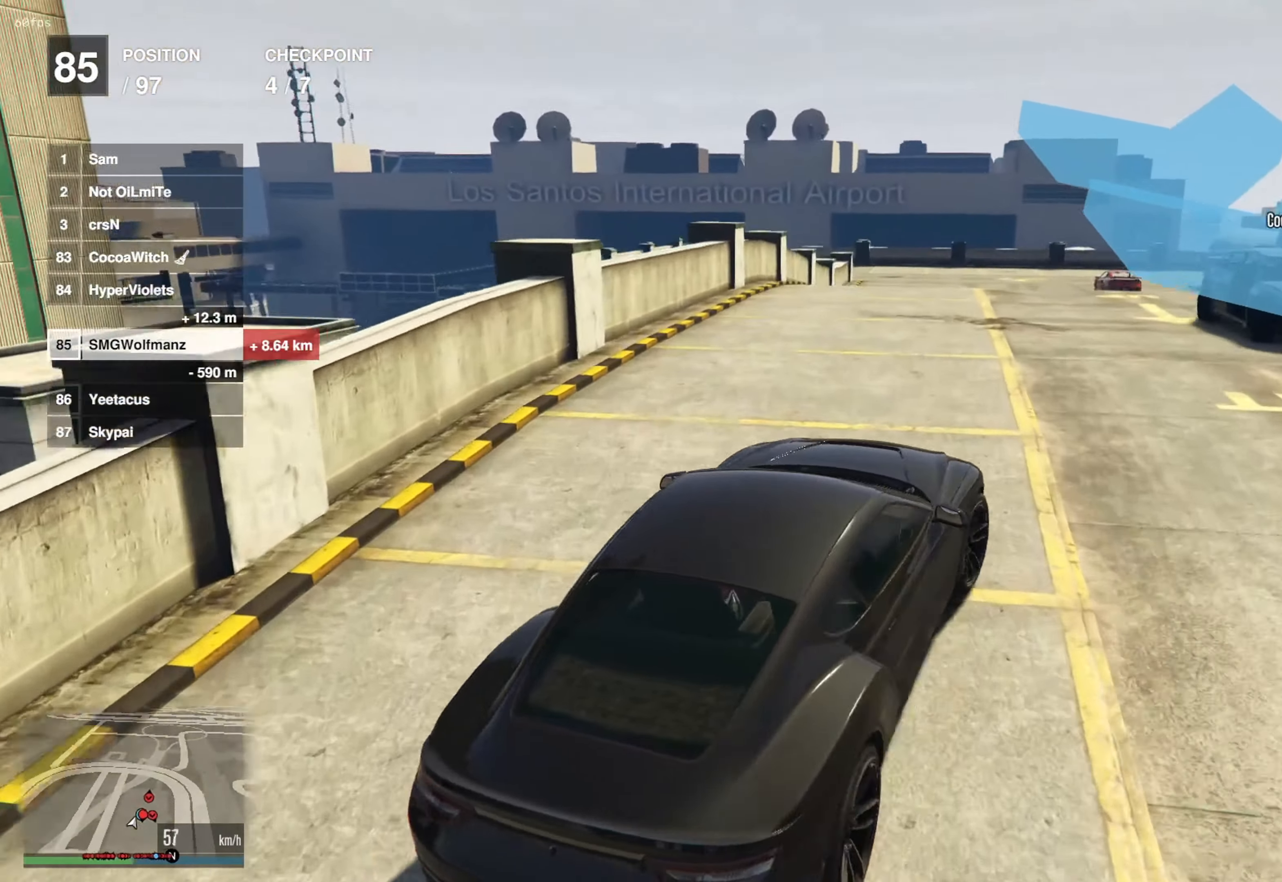
{"buttons": ["R2"], "left_stick": "right", "right_stick": "right", "events": [[167, "L2", "up"], [184, "left_stick", "center"], [217, "right_stick", "down-right"], [250, "R1", "up"], [350, "left_stick", "right"], [367, "R2", "down"], [384, "right_stick", "right"]]}
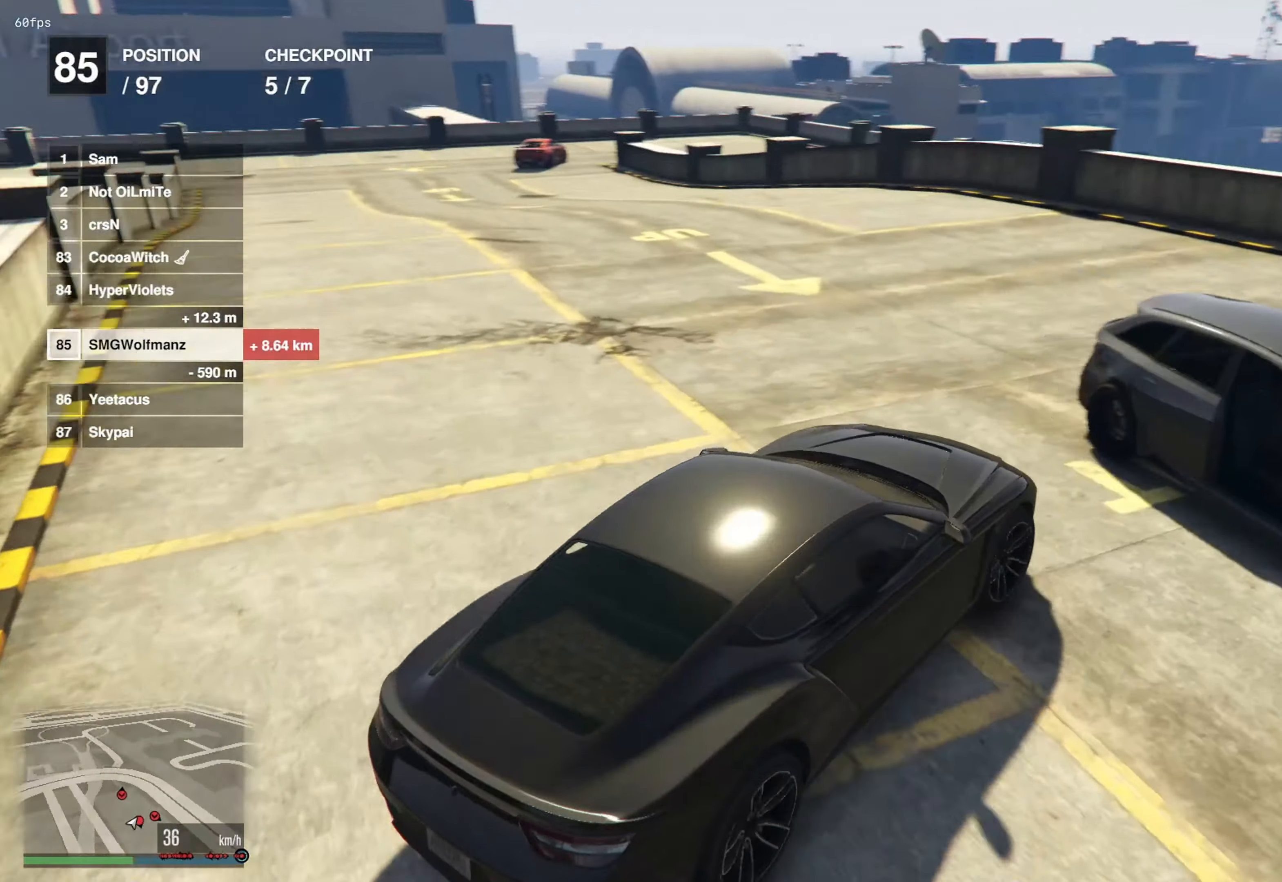
{"buttons": ["R2"], "left_stick": "center", "right_stick": "right", "events": [[500, "left_stick", "center"]]}